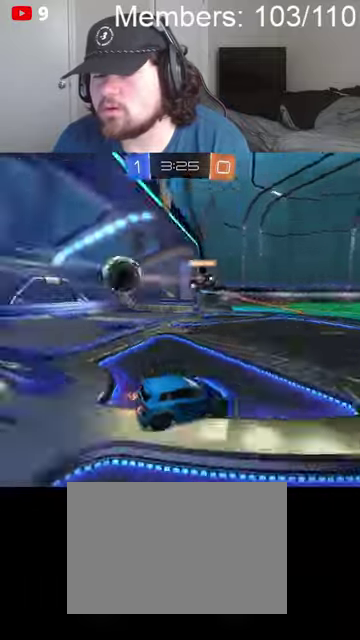
Gameplay with a controller (Xbox layout); each line is a JSON object with the inputs held at the frame after it. "events" lists button and stick changes between this image and that frame as [ms after this image, input, new state], when the widget could be followed in between.
{"buttons": ["R2", "DPAD_LEFT"], "left_stick": "center", "right_stick": "center"}
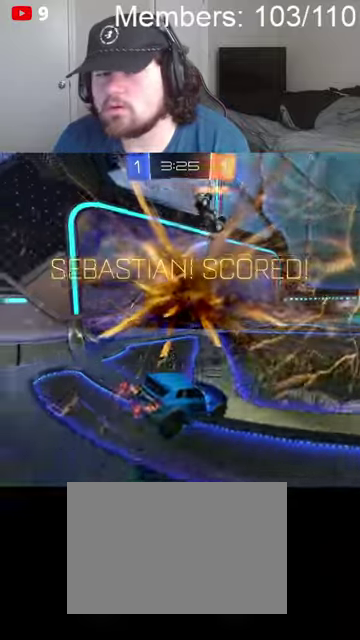
{"buttons": ["R2", "DPAD_LEFT"], "left_stick": "center", "right_stick": "center"}
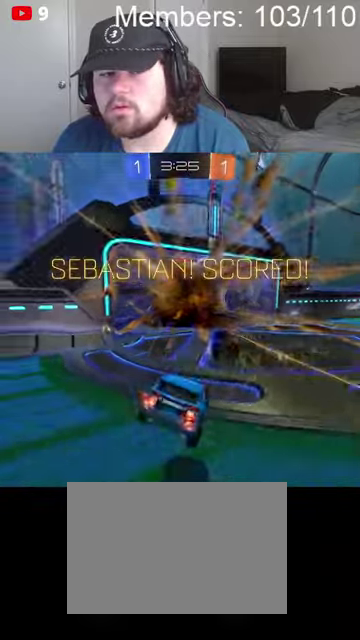
{"buttons": ["A", "X", "L1", "R2"], "left_stick": "up", "right_stick": "center", "events": [[34, "DPAD_LEFT", "up"], [267, "L1", "down"], [267, "left_stick", "up"], [300, "A", "down"], [300, "X", "down"], [367, "L1", "up"], [367, "left_stick", "center"], [400, "A", "up"], [400, "X", "up"], [434, "L1", "down"], [434, "left_stick", "up"], [467, "A", "down"], [467, "X", "down"]]}
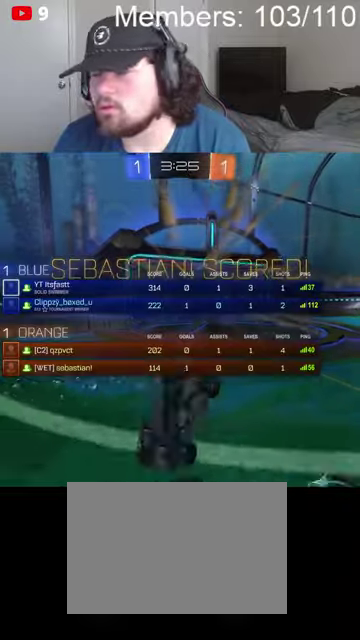
{"buttons": ["L1"], "left_stick": "up", "right_stick": "center", "events": [[34, "L1", "up"], [67, "A", "up"], [67, "X", "up"], [100, "L1", "down"], [134, "X", "down"], [167, "A", "down"], [200, "L1", "up"], [234, "A", "up"], [234, "X", "up"], [267, "L1", "down"], [300, "X", "down"], [334, "A", "down"], [400, "R2", "up"], [434, "A", "up"], [434, "X", "up"]]}
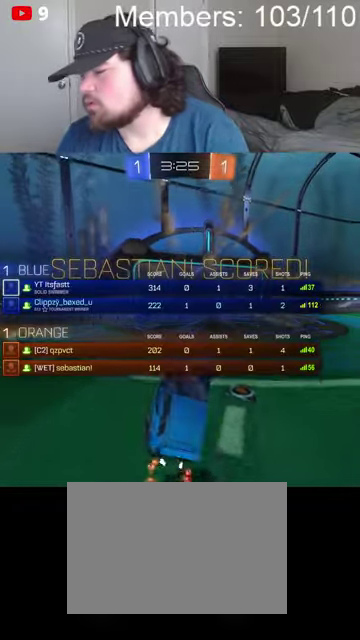
{"buttons": ["A", "X"], "left_stick": "center", "right_stick": "center", "events": [[67, "L1", "up"], [134, "A", "down"], [134, "X", "down"], [134, "left_stick", "center"], [300, "A", "up"], [300, "X", "up"], [500, "A", "down"], [500, "X", "down"]]}
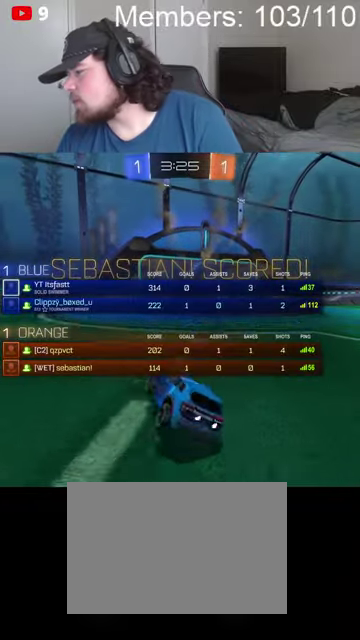
{"buttons": ["A", "X"], "left_stick": "center", "right_stick": "center", "events": [[134, "A", "up"], [234, "X", "up"], [367, "A", "down"], [400, "X", "down"]]}
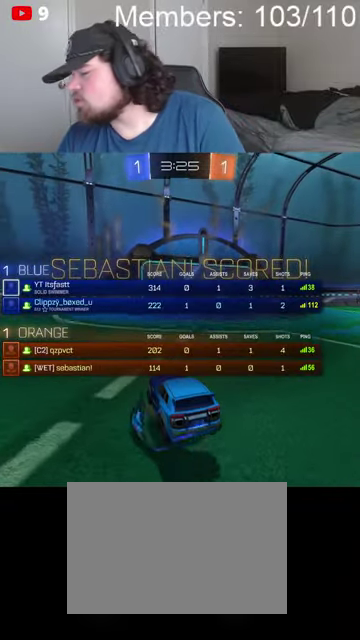
{"buttons": [], "left_stick": "center", "right_stick": "center", "events": [[67, "A", "up"], [67, "X", "up"]]}
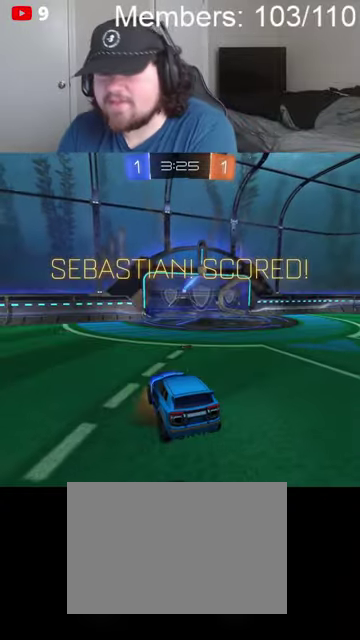
{"buttons": [], "left_stick": "center", "right_stick": "center", "events": []}
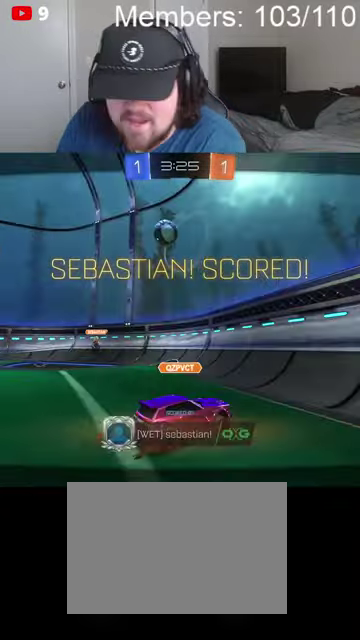
{"buttons": [], "left_stick": "center", "right_stick": "center", "events": []}
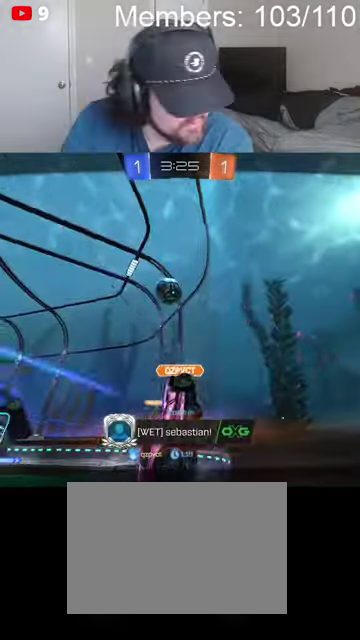
{"buttons": [], "left_stick": "center", "right_stick": "center", "events": []}
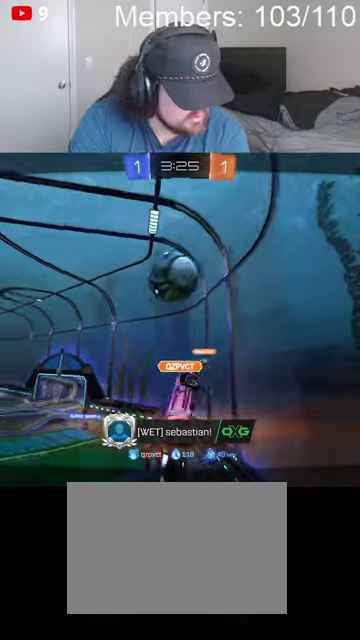
{"buttons": [], "left_stick": "center", "right_stick": "center", "events": []}
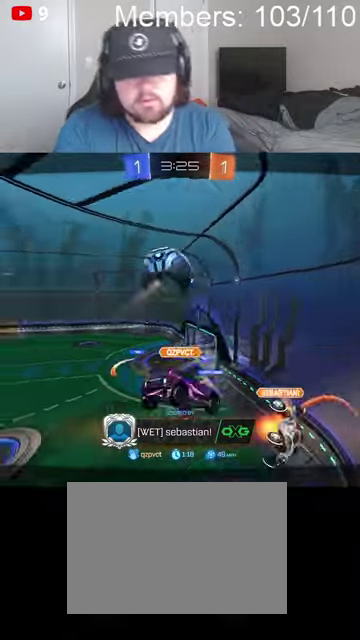
{"buttons": ["A", "X"], "left_stick": "center", "right_stick": "center", "events": [[434, "X", "down"], [467, "A", "down"]]}
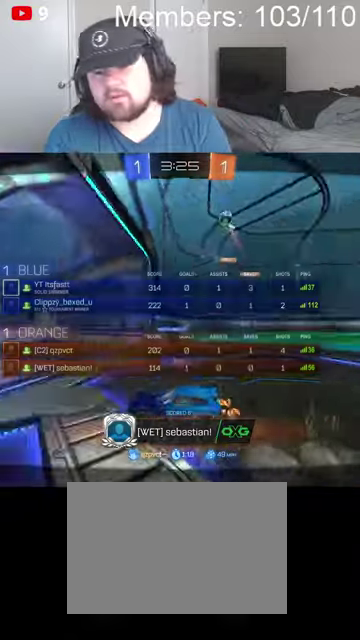
{"buttons": ["A", "X"], "left_stick": "center", "right_stick": "center", "events": [[167, "A", "up"], [200, "X", "up"], [367, "A", "down"], [400, "X", "down"]]}
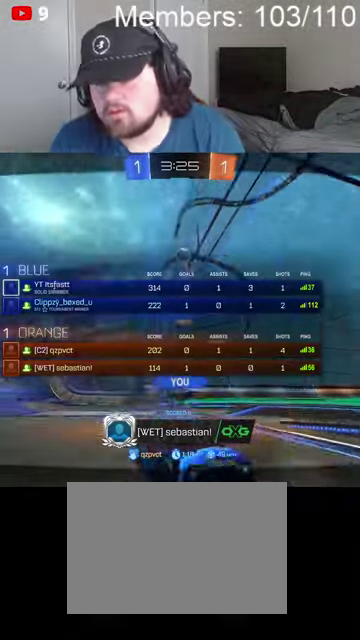
{"buttons": [], "left_stick": "center", "right_stick": "center", "events": [[34, "A", "up"], [67, "X", "up"], [234, "A", "down"], [267, "X", "down"], [400, "A", "up"], [434, "X", "up"]]}
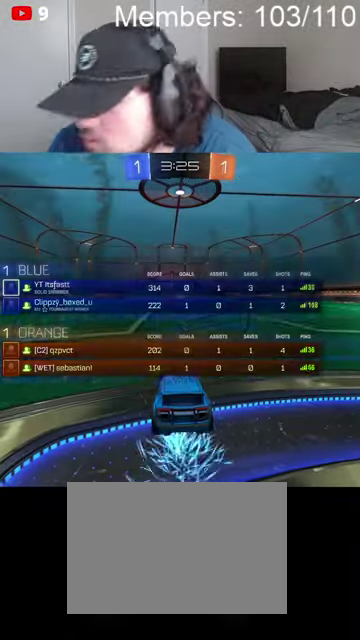
{"buttons": [], "left_stick": "up", "right_stick": "center", "events": [[234, "A", "down"], [300, "X", "down"], [300, "left_stick", "up"], [334, "L1", "down"], [400, "A", "up"], [467, "L1", "up"], [500, "X", "up"]]}
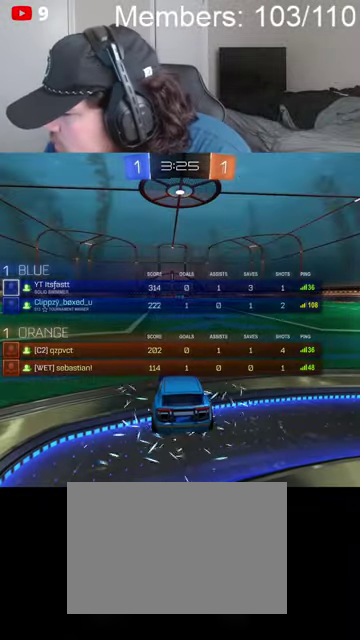
{"buttons": [], "left_stick": "up", "right_stick": "center", "events": [[67, "L1", "down"], [167, "A", "down"], [167, "X", "down"], [200, "L1", "up"], [300, "L1", "down"], [334, "A", "up"], [400, "X", "up"], [434, "L1", "up"]]}
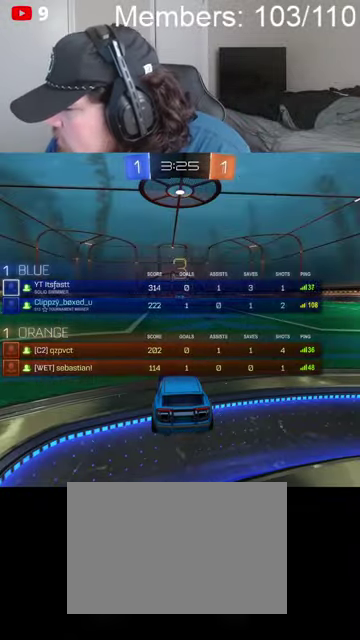
{"buttons": [], "left_stick": "up", "right_stick": "center", "events": [[134, "A", "down"], [167, "X", "down"], [234, "L1", "down"], [334, "L1", "up"], [367, "A", "up"], [367, "X", "up"]]}
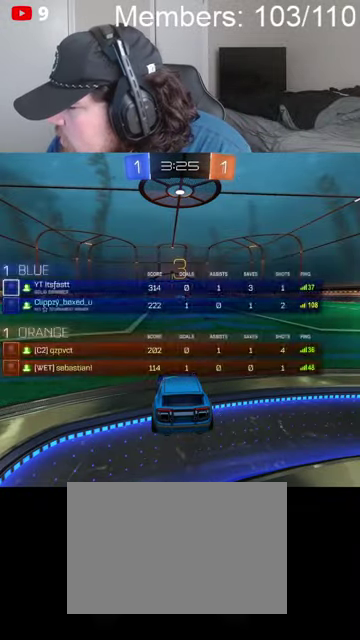
{"buttons": [], "left_stick": "center", "right_stick": "center", "events": [[34, "left_stick", "center"], [100, "A", "down"], [134, "X", "down"], [300, "A", "up"], [300, "L1", "down"], [334, "X", "up"], [434, "L1", "up"]]}
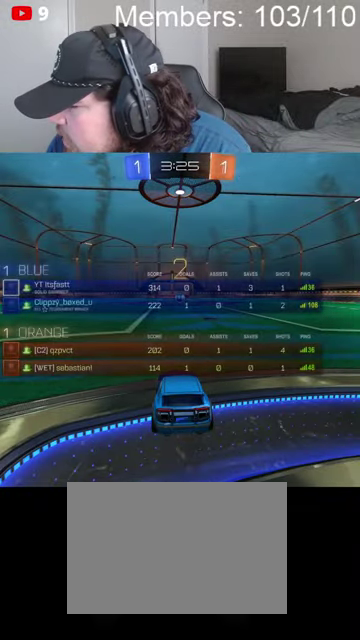
{"buttons": ["B", "L1"], "left_stick": "center", "right_stick": "center", "events": [[67, "A", "down"], [100, "X", "down"], [234, "A", "up"], [234, "X", "up"], [434, "B", "down"], [434, "L1", "down"]]}
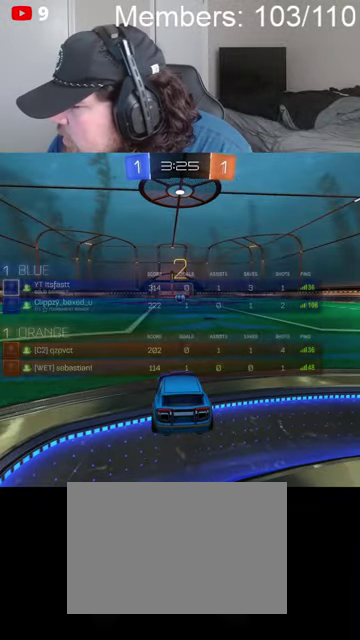
{"buttons": ["B", "L1", "R2"], "left_stick": "center", "right_stick": "center", "events": [[100, "L1", "up"], [134, "R2", "down"], [267, "L1", "down"], [334, "L1", "up"], [500, "L1", "down"]]}
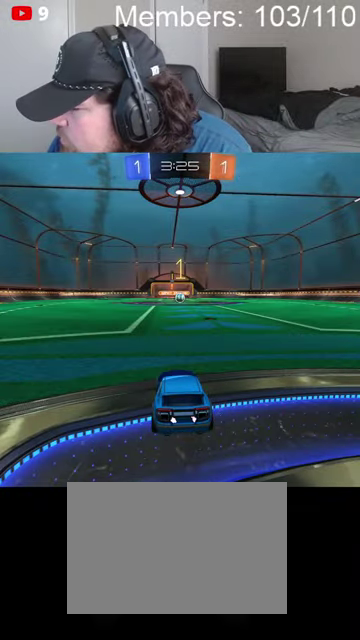
{"buttons": ["B", "L1", "R2"], "left_stick": "center", "right_stick": "center", "events": [[67, "left_stick", "up-left"], [100, "L1", "up"], [167, "left_stick", "center"], [234, "L1", "down"], [334, "L1", "up"], [500, "L1", "down"]]}
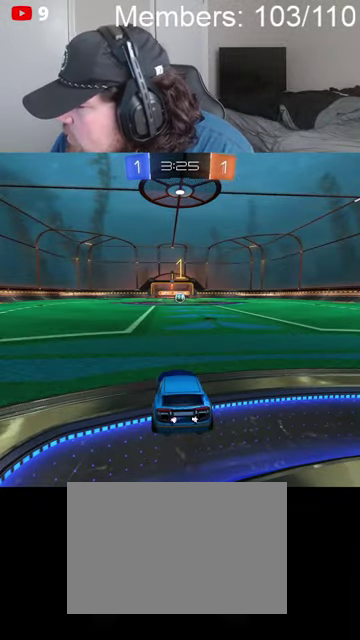
{"buttons": ["B", "R2"], "left_stick": "center", "right_stick": "center", "events": [[100, "L1", "up"]]}
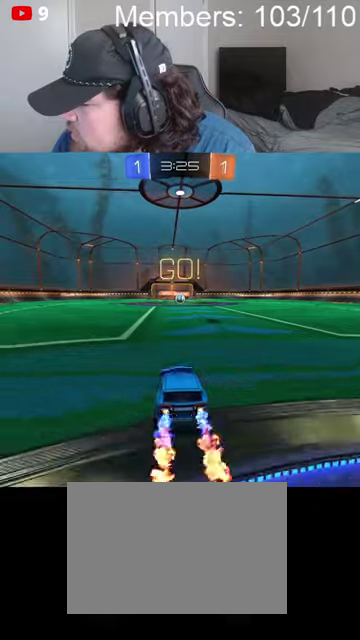
{"buttons": ["B", "R2"], "left_stick": "center", "right_stick": "center", "events": []}
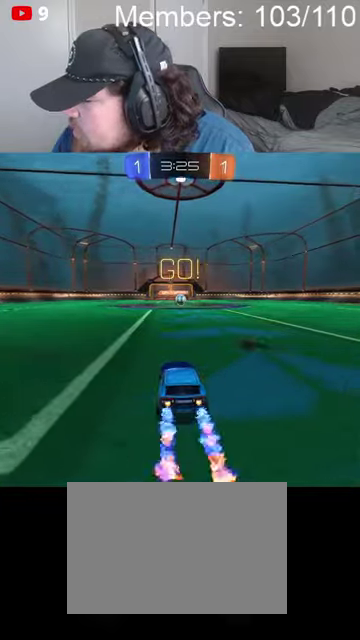
{"buttons": ["R2"], "left_stick": "left", "right_stick": "center", "events": [[67, "left_stick", "right"], [167, "left_stick", "center"], [400, "B", "up"], [467, "left_stick", "left"]]}
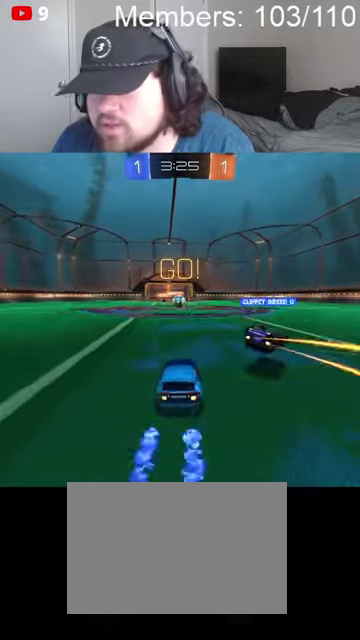
{"buttons": ["B", "R2"], "left_stick": "left", "right_stick": "center", "events": [[300, "B", "down"], [400, "L1", "down"], [500, "L1", "up"]]}
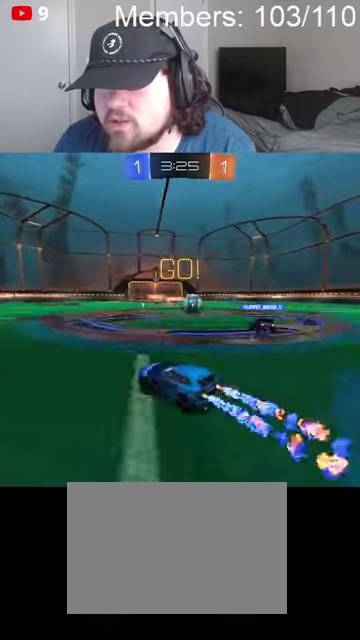
{"buttons": ["B", "R2"], "left_stick": "down-left", "right_stick": "center", "events": [[267, "left_stick", "down-left"]]}
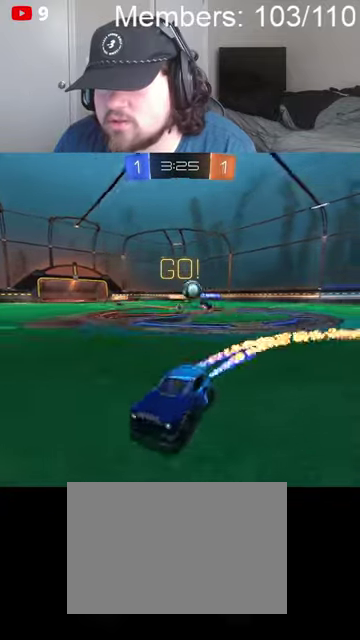
{"buttons": ["B", "R2"], "left_stick": "right", "right_stick": "center", "events": [[467, "left_stick", "right"]]}
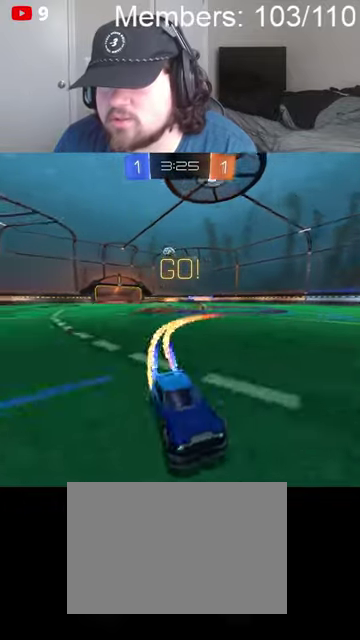
{"buttons": ["B", "R2"], "left_stick": "right", "right_stick": "center", "events": [[34, "L1", "down"], [167, "L1", "up"]]}